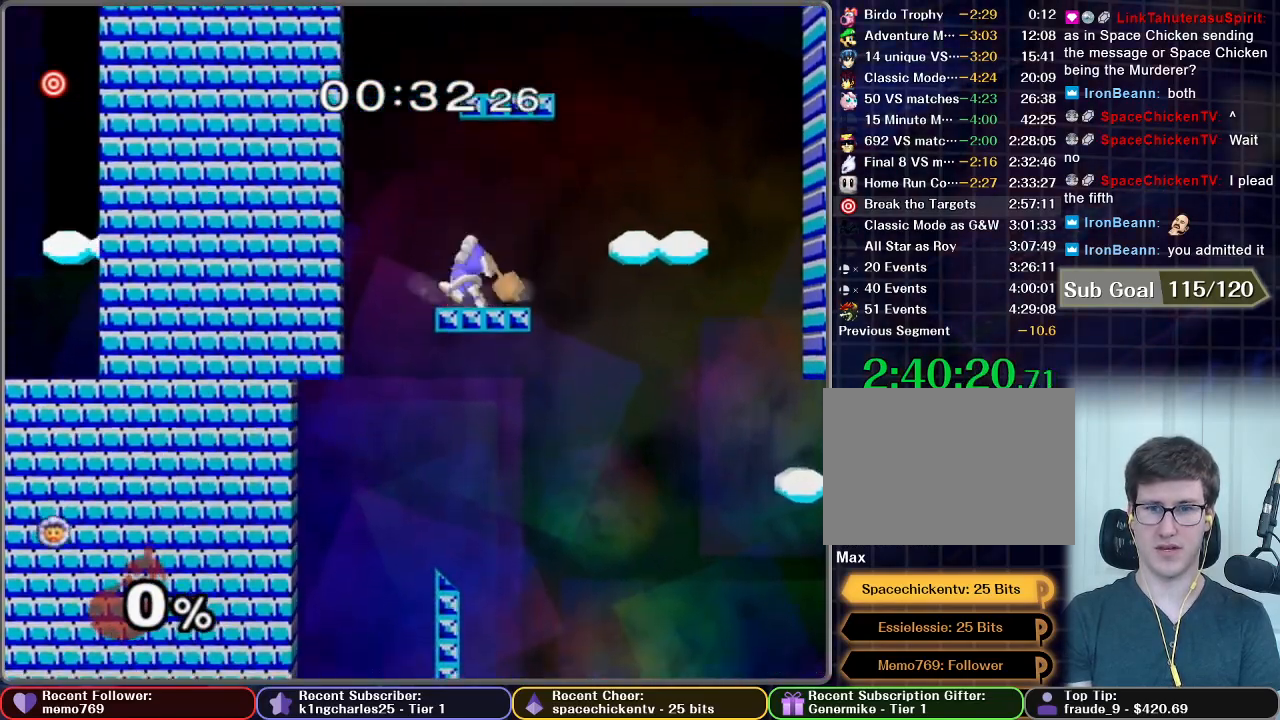
Gameplay with a controller (Nintendo layout); each line is a JSON object with the inputs held at the frame after it. "events" lists button and stick changes between this image and that frame as [ms after this image, input, new state], when the widget could be followed in between. Not read: L3 R3.
{"buttons": [], "left_stick": "right", "right_stick": "center", "events": [[84, "X", "up"], [234, "left_stick", "center"], [267, "X", "down"], [317, "left_stick", "right"], [484, "X", "up"]]}
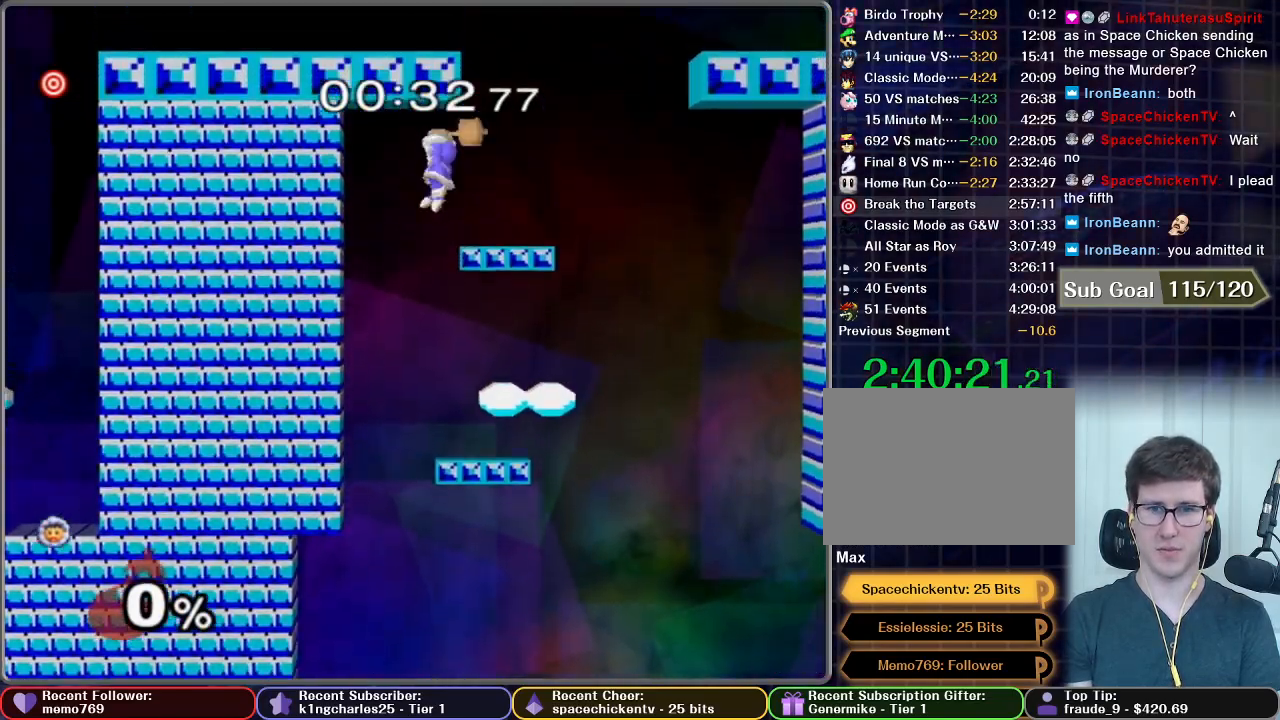
{"buttons": [], "left_stick": "right", "right_stick": "center", "events": [[17, "left_stick", "up-right"], [150, "left_stick", "right"]]}
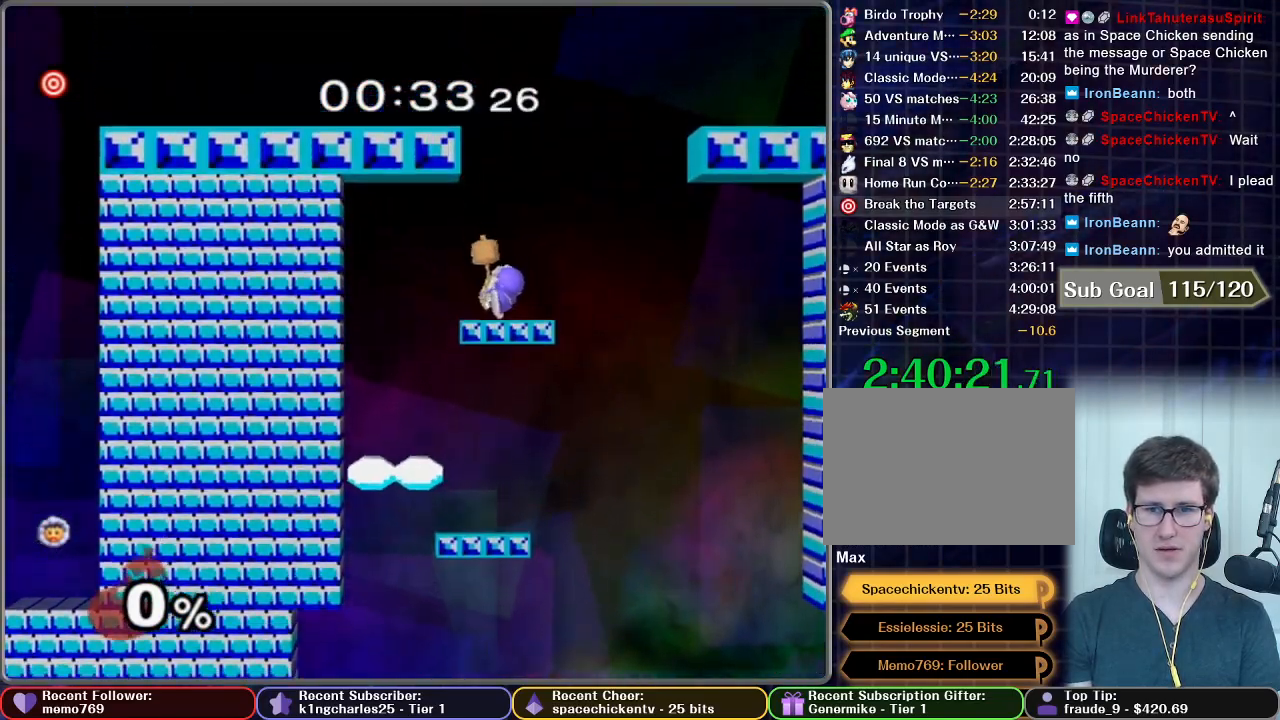
{"buttons": ["X"], "left_stick": "left", "right_stick": "center", "events": [[167, "X", "down"], [167, "left_stick", "center"], [267, "X", "up"], [401, "left_stick", "left"], [468, "X", "down"]]}
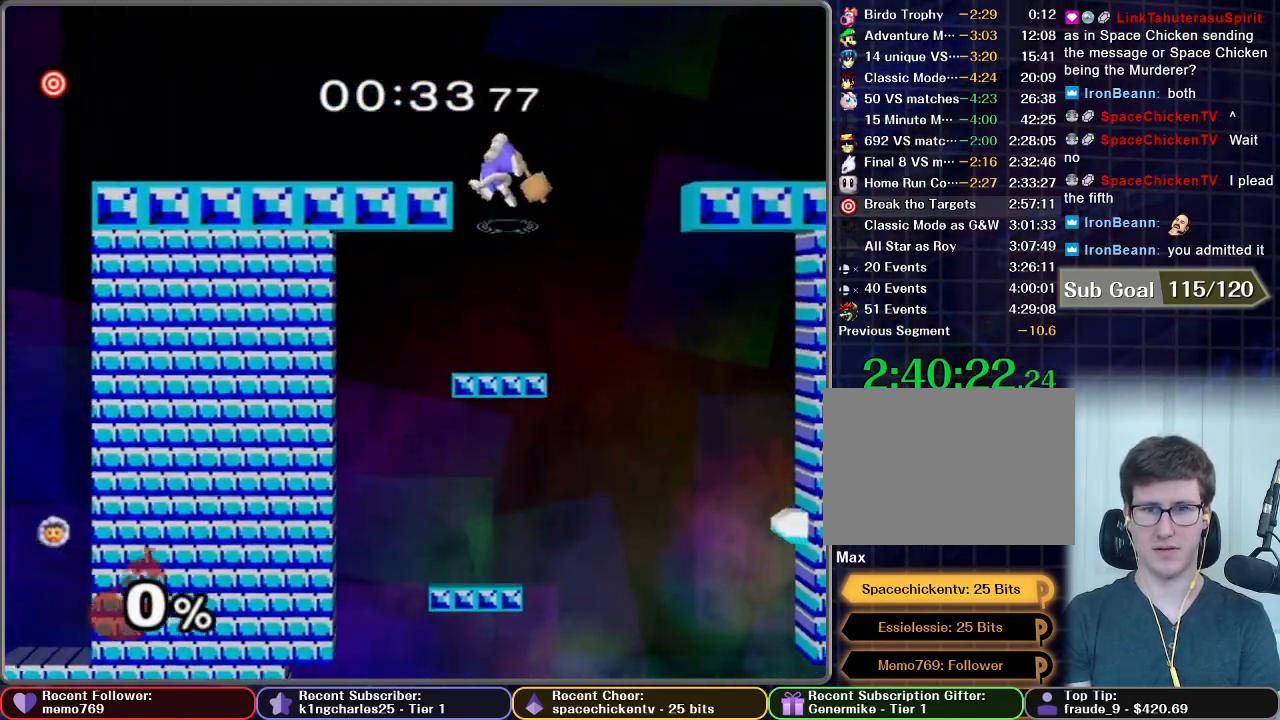
{"buttons": [], "left_stick": "down", "right_stick": "center", "events": [[183, "left_stick", "up-left"], [334, "left_stick", "center"], [350, "X", "up"], [417, "left_stick", "down"]]}
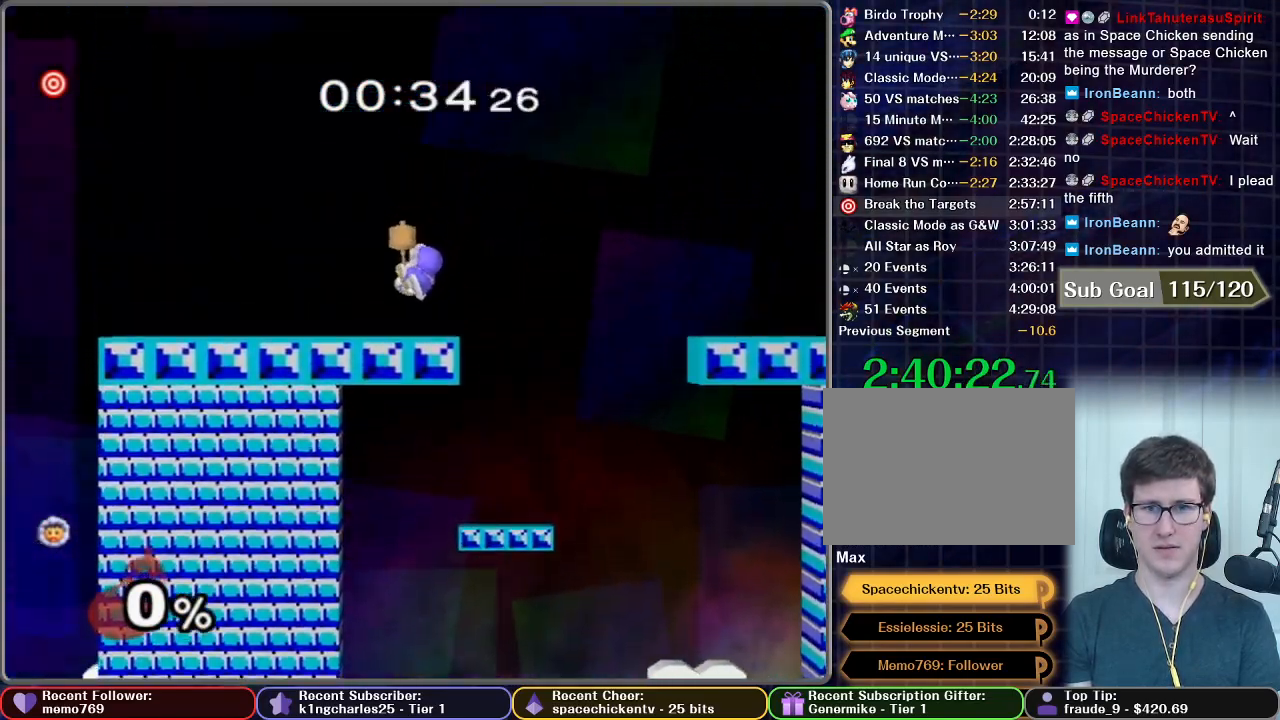
{"buttons": ["X"], "left_stick": "center", "right_stick": "center", "events": [[50, "left_stick", "center"], [251, "X", "down"]]}